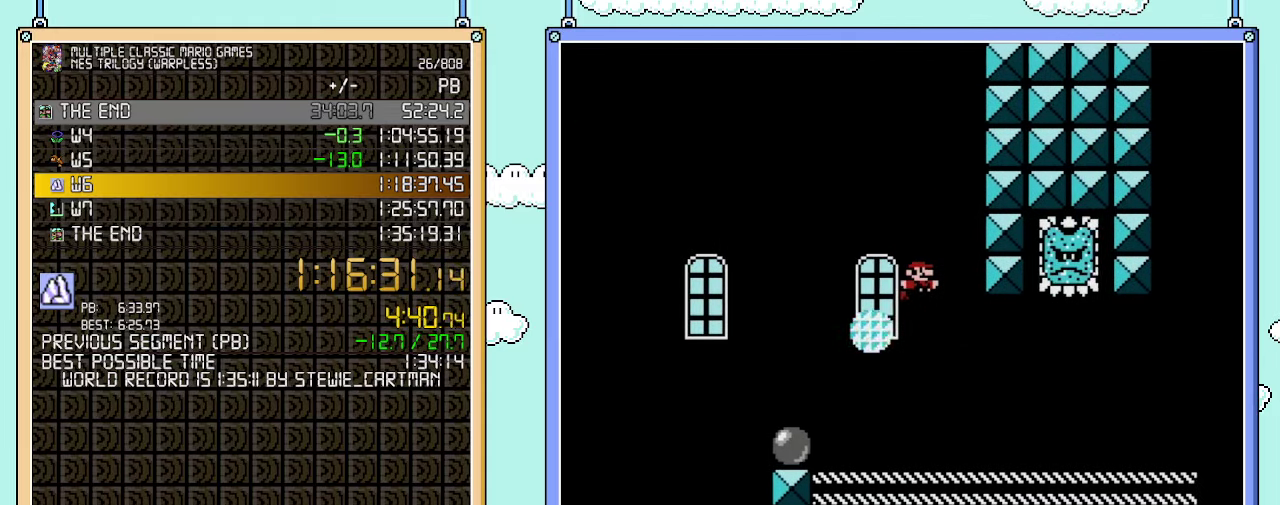
Gameplay with a controller (Nintendo layout); each line is a JSON object with the inputs held at the frame after it. "events" lists button and stick changes between this image and that frame as [ms after this image, input, new state], when the widget could be followed in between. Not read: L3 R3.
{"buttons": ["A", "B", "DPAD_RIGHT"], "events": [[417, "A", "down"]]}
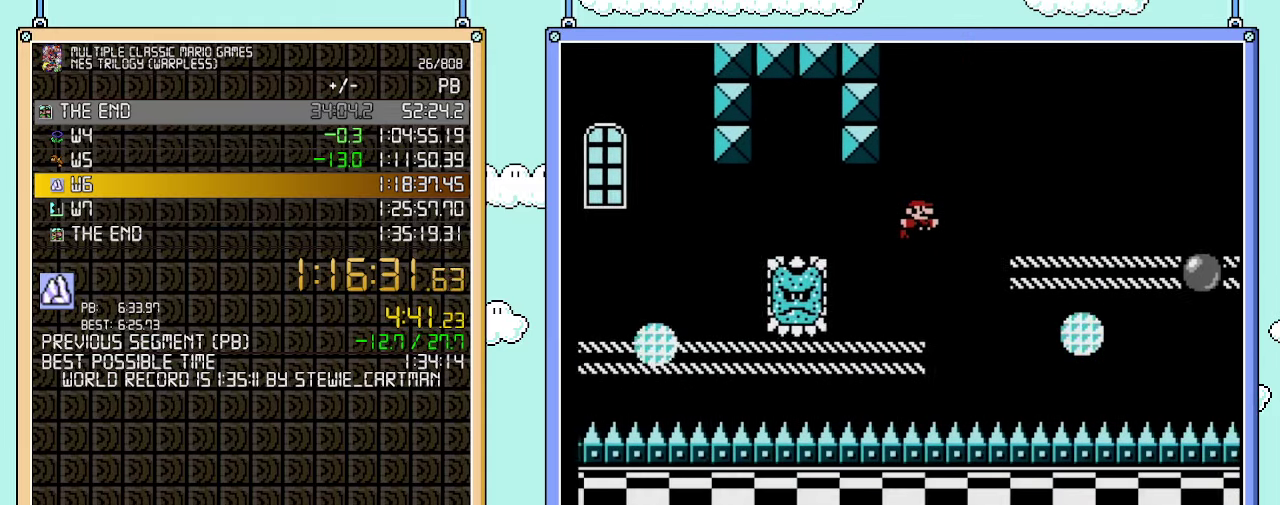
{"buttons": ["A", "B", "DPAD_RIGHT"], "events": [[33, "A", "up"], [450, "A", "down"]]}
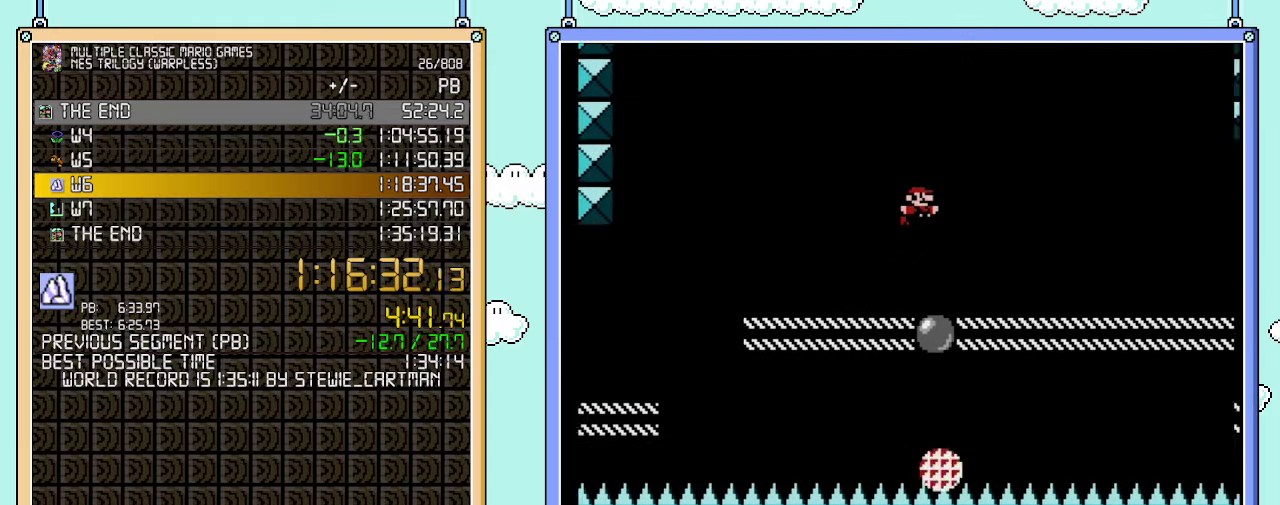
{"buttons": ["B", "DPAD_RIGHT"], "events": [[300, "A", "up"]]}
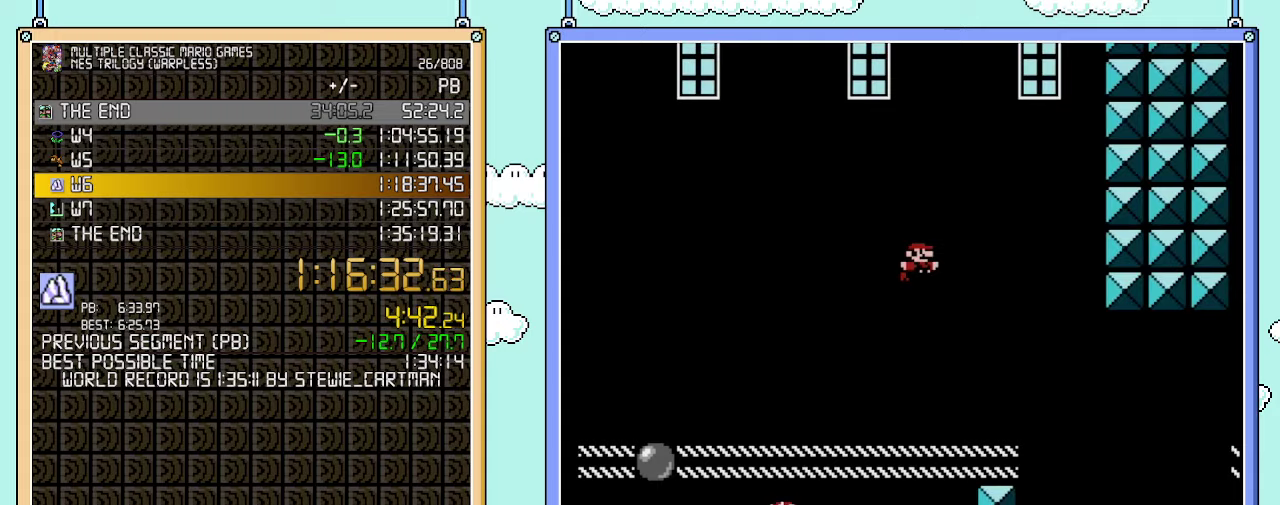
{"buttons": ["B", "DPAD_RIGHT"], "events": [[200, "DPAD_LEFT", "down"], [200, "DPAD_RIGHT", "up"], [417, "DPAD_LEFT", "up"], [483, "DPAD_RIGHT", "down"]]}
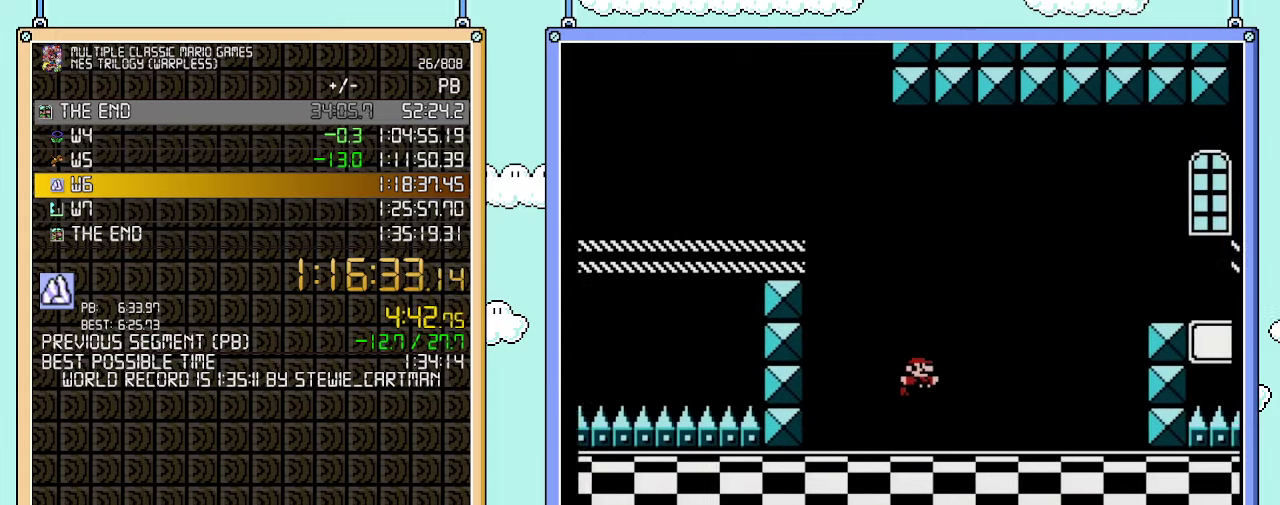
{"buttons": ["B", "DPAD_RIGHT"], "events": [[233, "A", "down"], [417, "A", "up"]]}
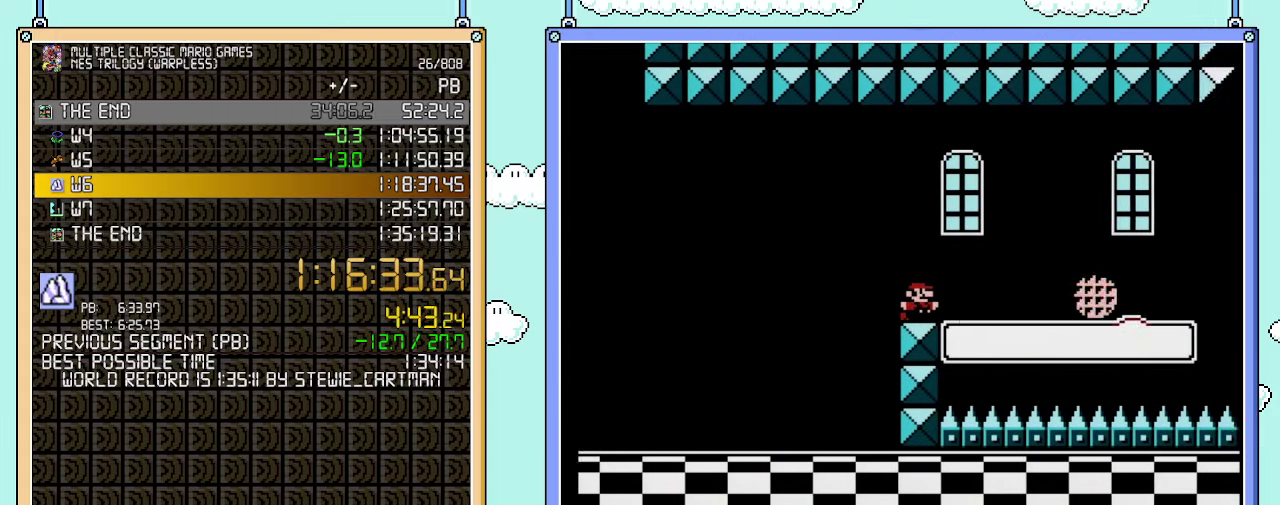
{"buttons": ["B", "DPAD_RIGHT"], "events": []}
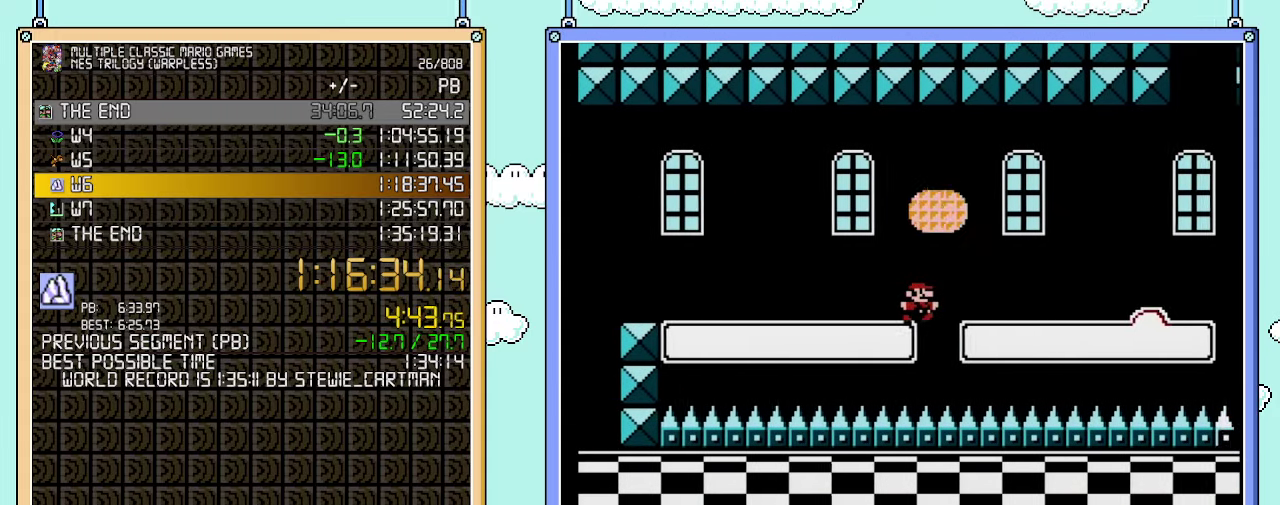
{"buttons": ["B", "DPAD_RIGHT"], "events": []}
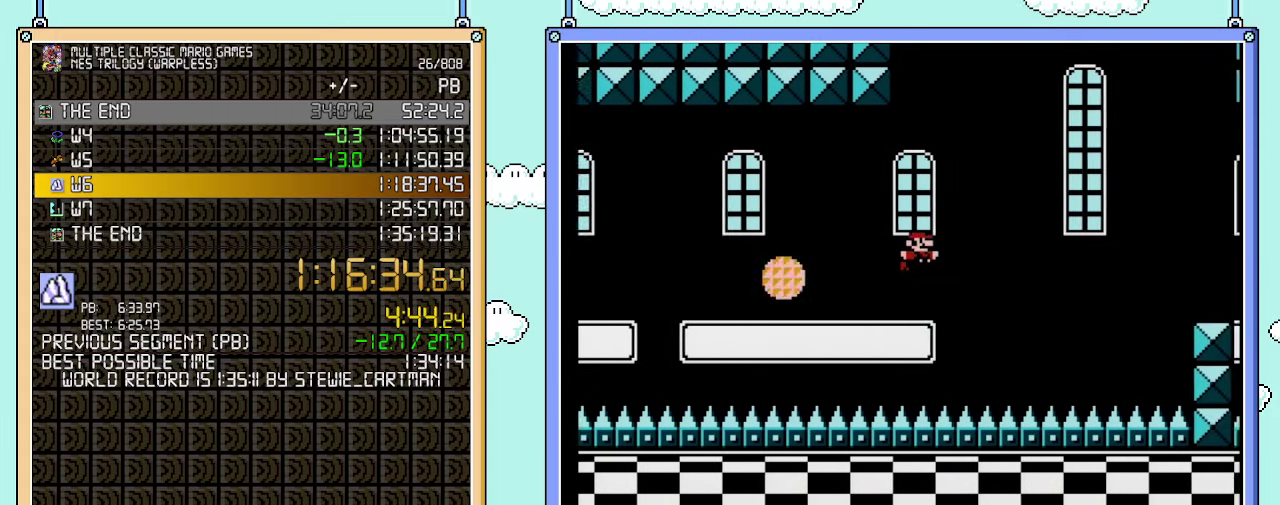
{"buttons": ["B", "DPAD_RIGHT"], "events": [[17, "A", "down"], [100, "A", "up"]]}
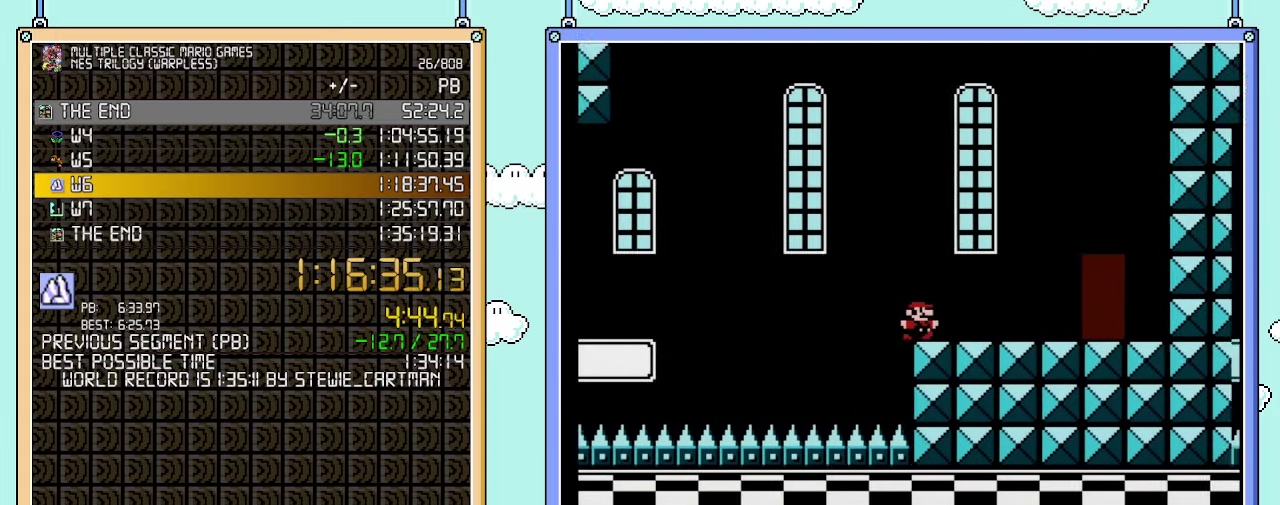
{"buttons": ["B", "DPAD_UP"], "events": [[350, "DPAD_RIGHT", "up"], [417, "DPAD_UP", "down"]]}
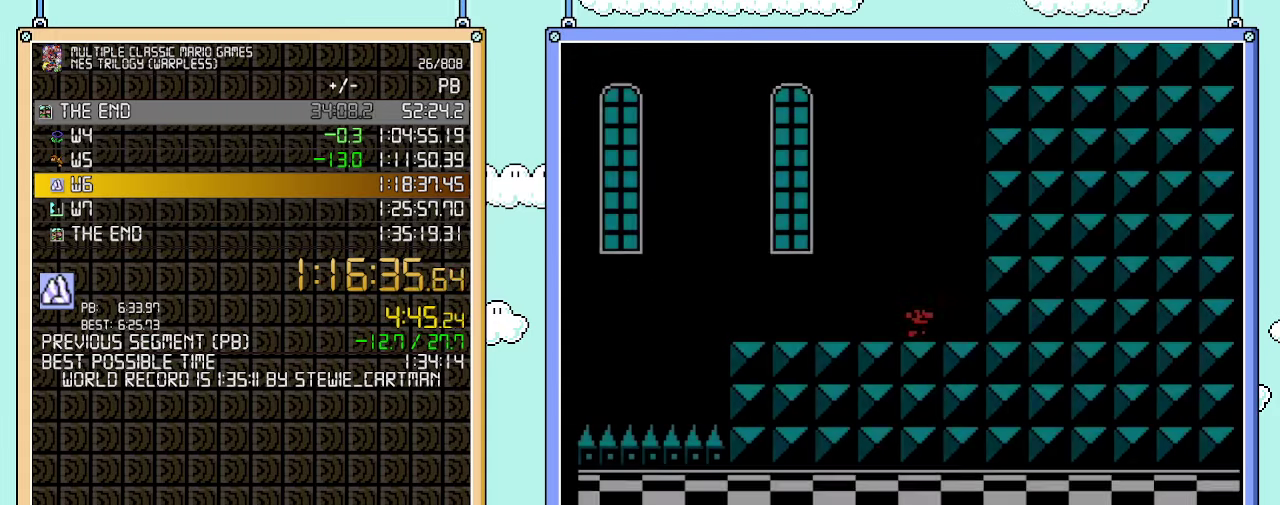
{"buttons": ["B", "DPAD_LEFT"], "events": [[50, "DPAD_UP", "up"], [383, "DPAD_LEFT", "down"]]}
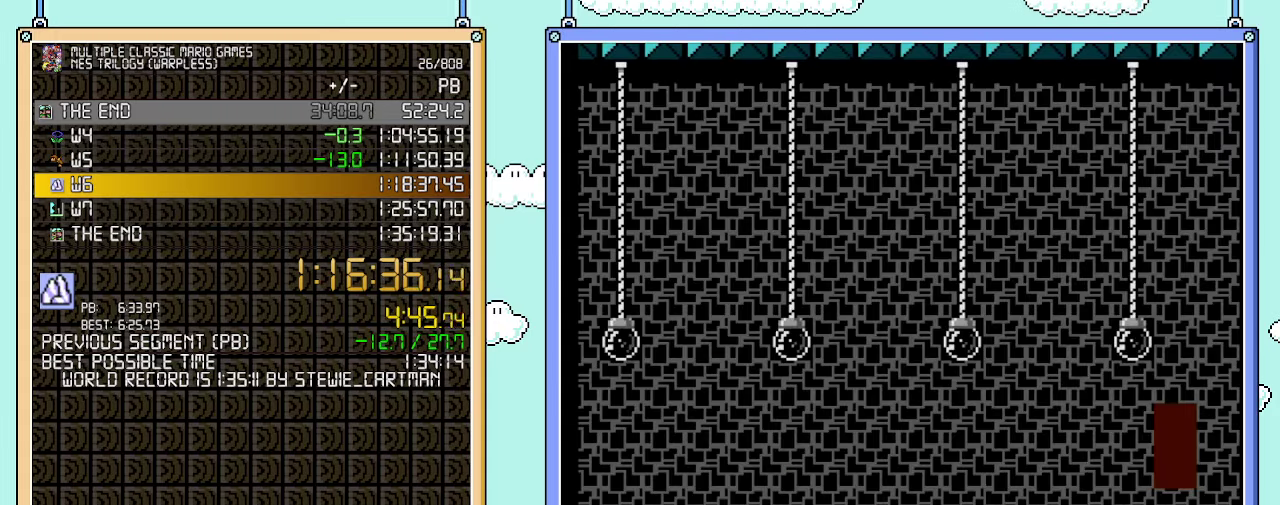
{"buttons": ["B", "DPAD_LEFT"], "events": []}
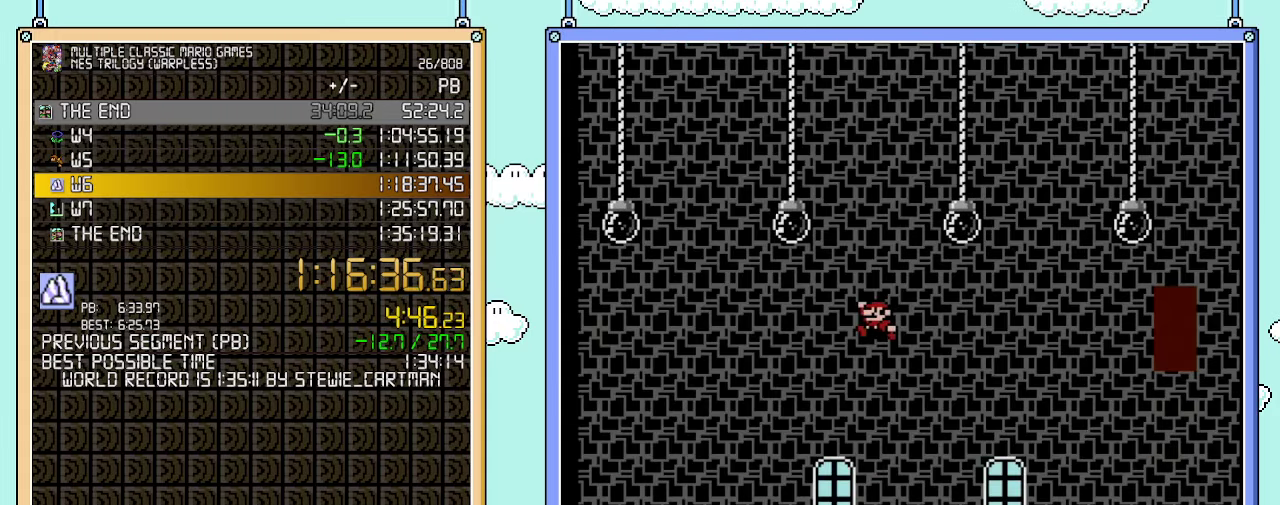
{"buttons": ["B", "DPAD_LEFT"], "events": []}
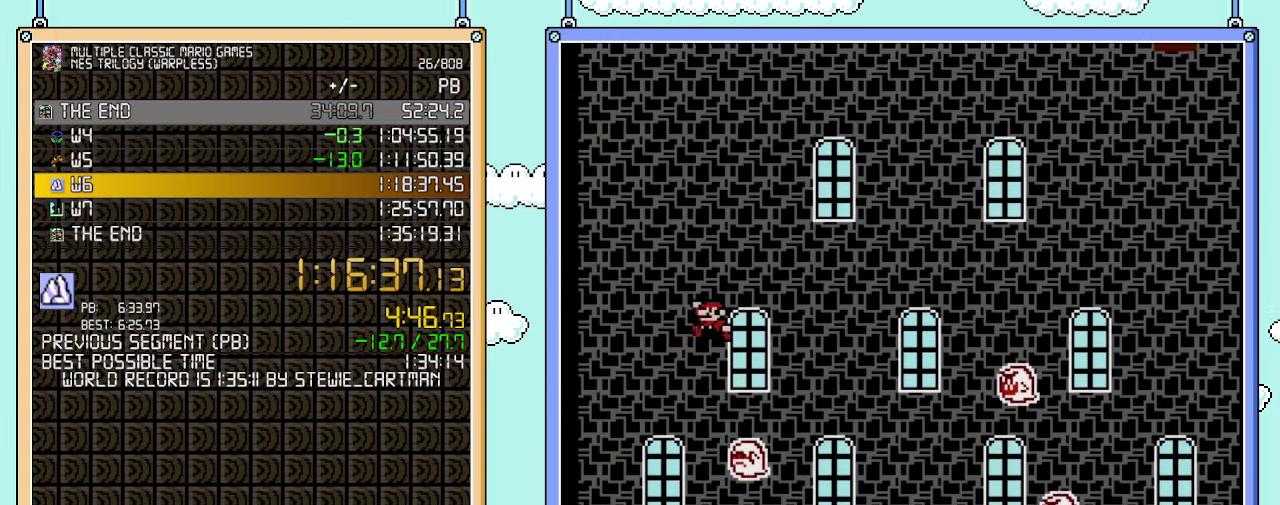
{"buttons": [], "events": [[167, "DPAD_LEFT", "up"], [233, "DPAD_RIGHT", "down"], [317, "DPAD_RIGHT", "up"], [500, "B", "up"]]}
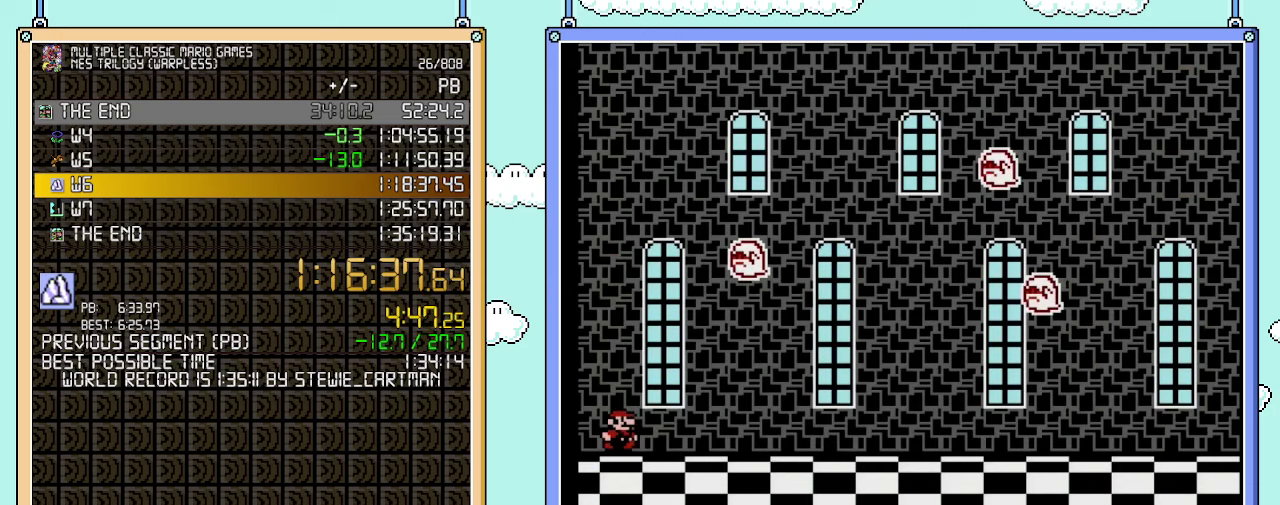
{"buttons": [], "events": []}
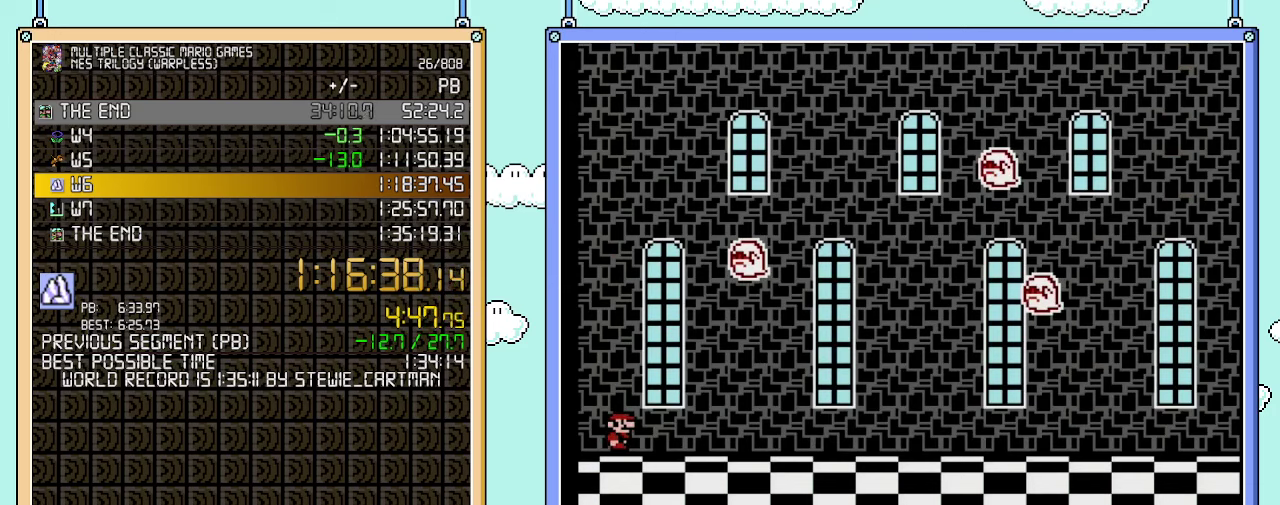
{"buttons": [], "events": []}
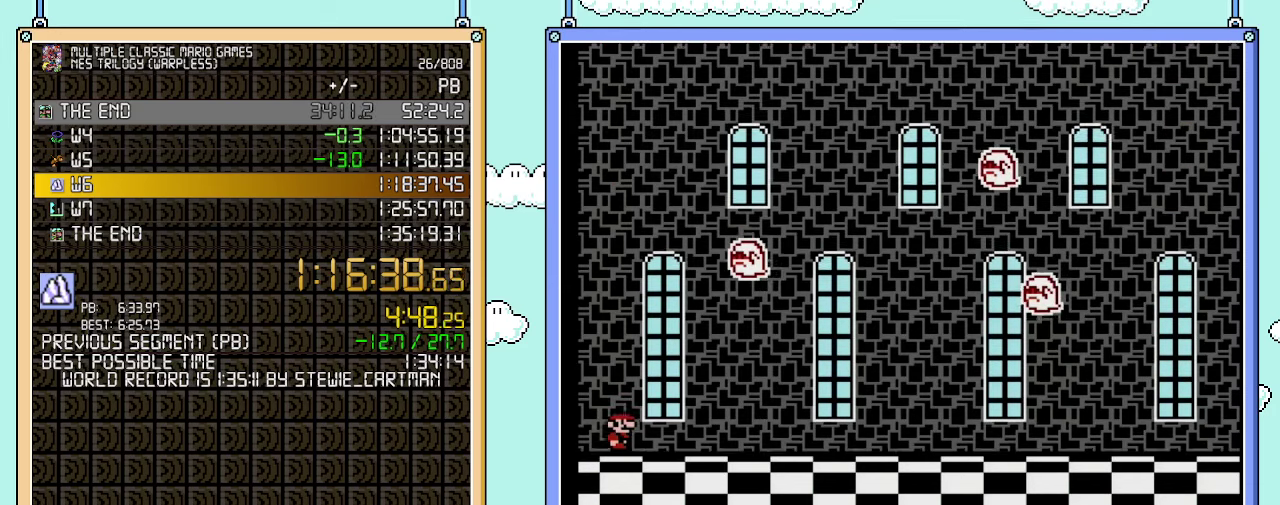
{"buttons": [], "events": []}
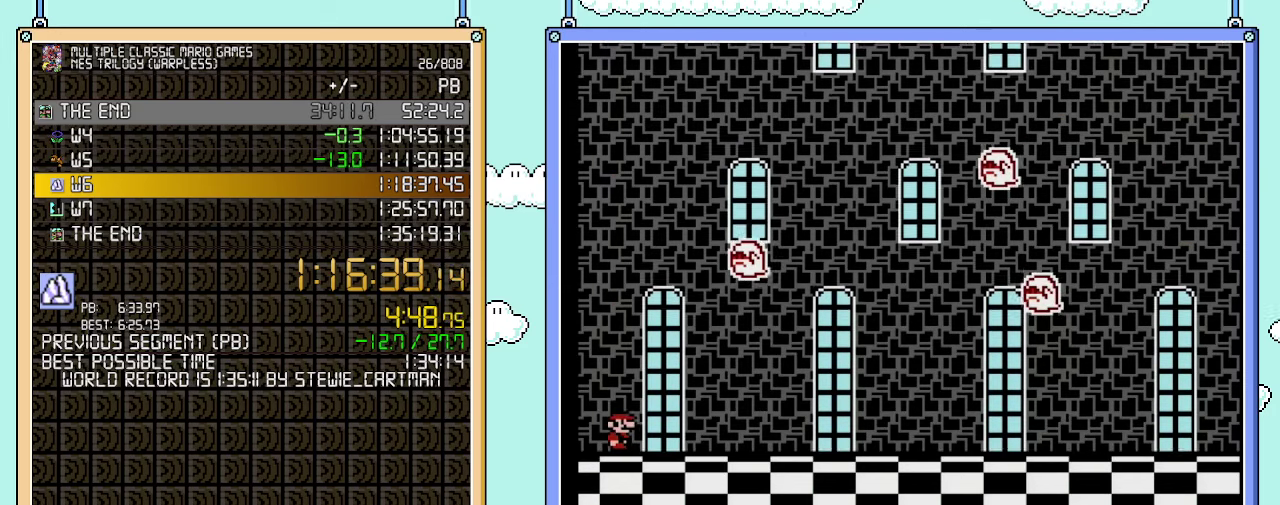
{"buttons": [], "events": []}
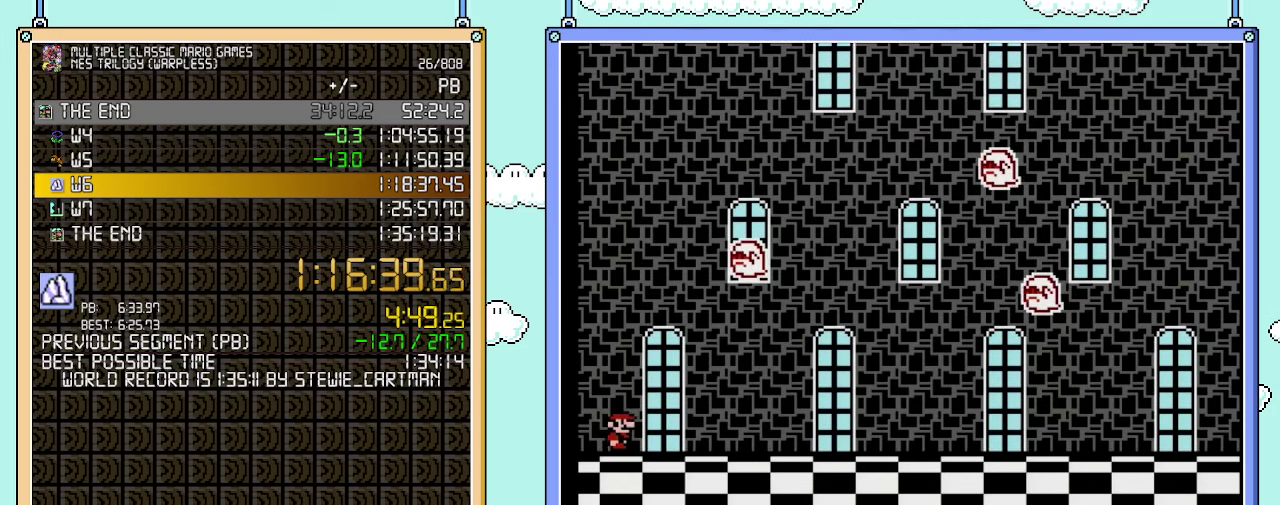
{"buttons": [], "events": []}
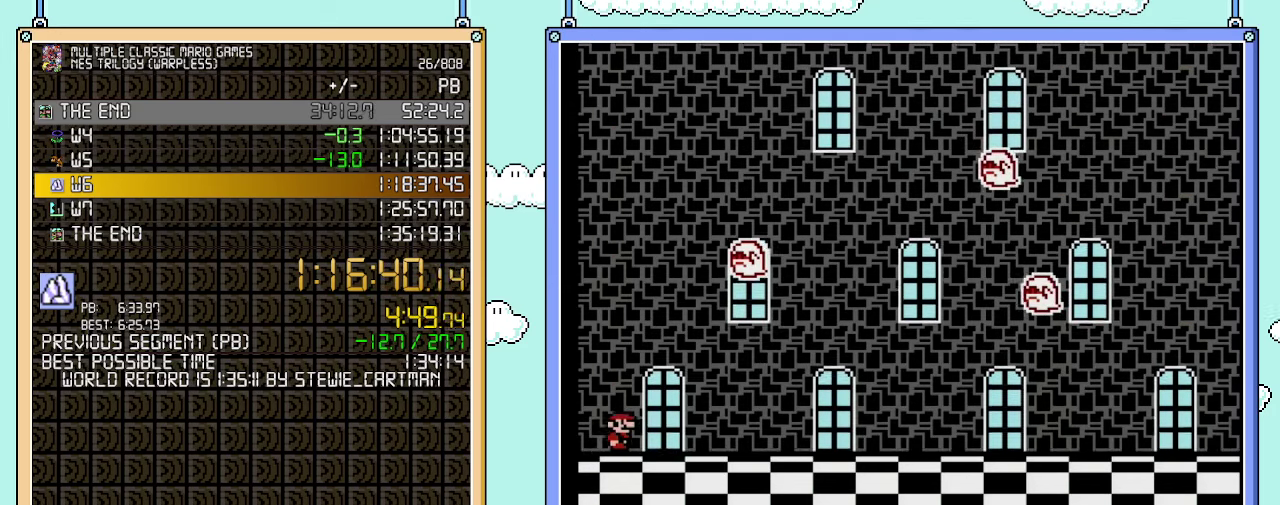
{"buttons": [], "events": []}
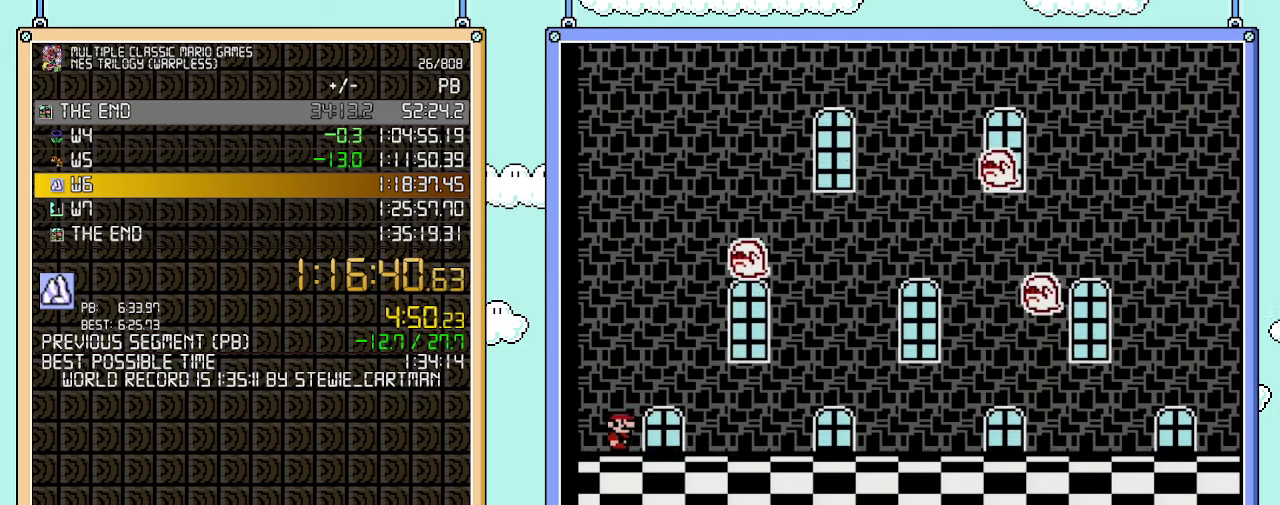
{"buttons": [], "events": []}
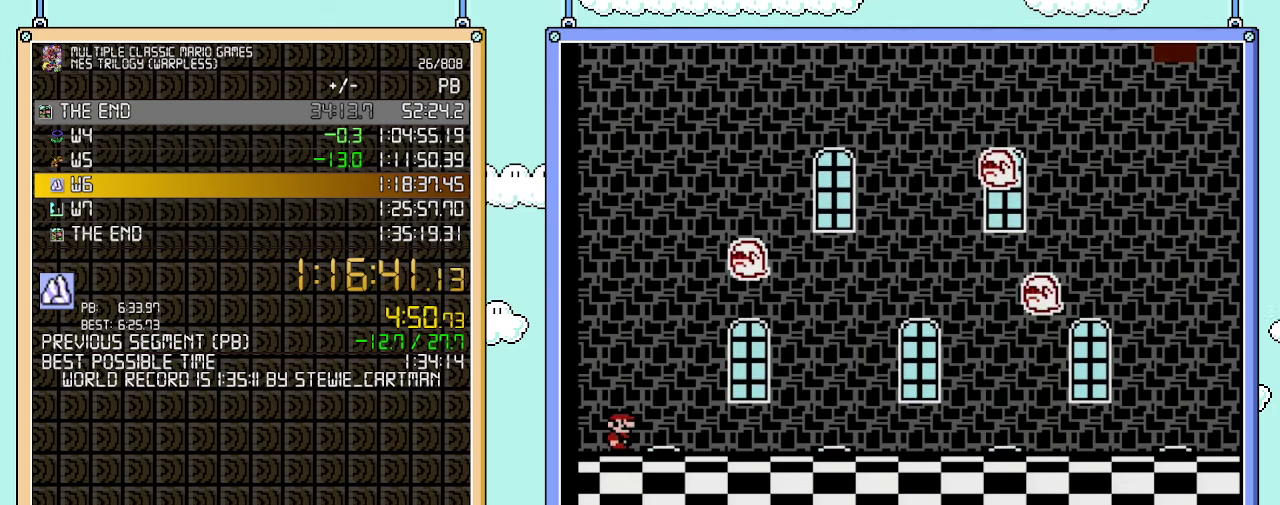
{"buttons": [], "events": []}